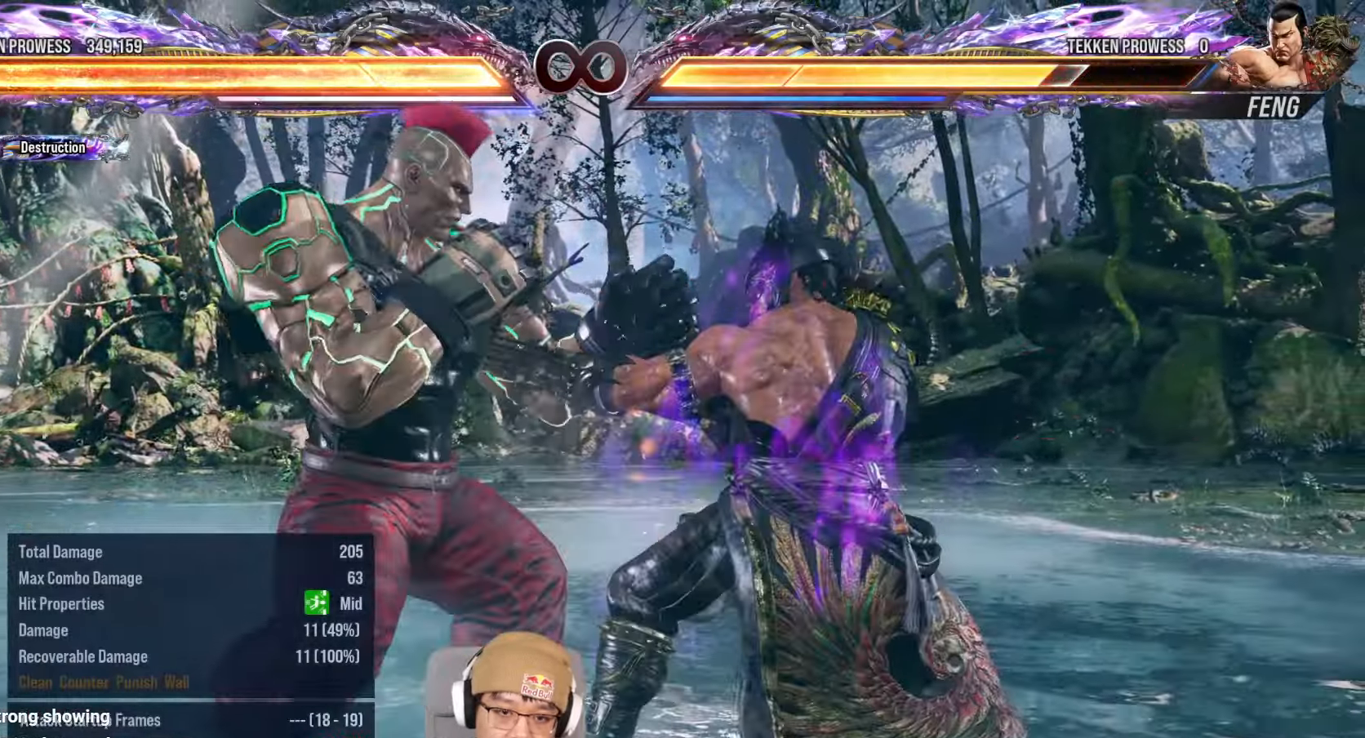
Gameplay with a controller (arcade stick); each line is a JSON object with the inputs held at the frame after it. "events" lists button and stick changes between this image and that frame as [ms after this image, input, new state], when the widget could be followed in between. Not read: L3 R3.
{"buttons": ["CROSS", "TRIANGLE"], "left_stick": "left", "events": [[167, "left_stick", "left"], [233, "left_stick", "center"], [283, "left_stick", "left"]]}
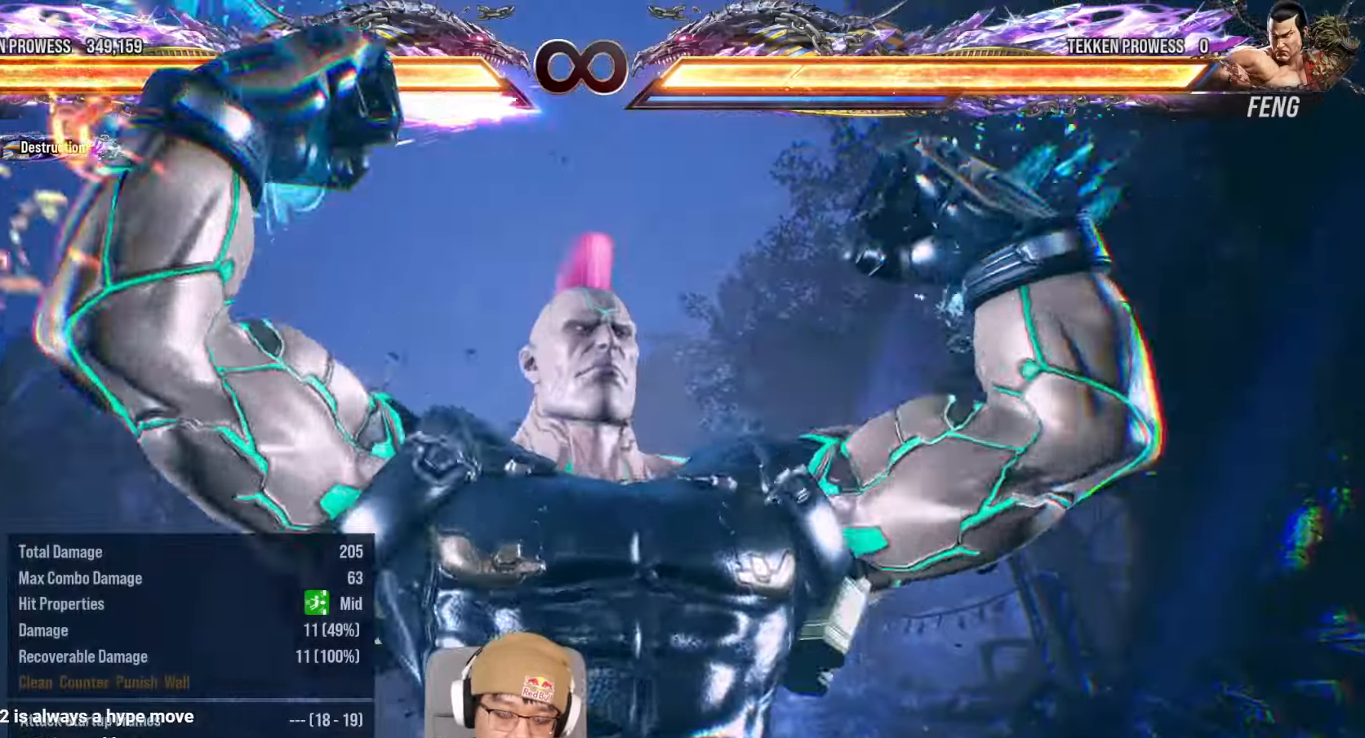
{"buttons": [], "left_stick": "center"}
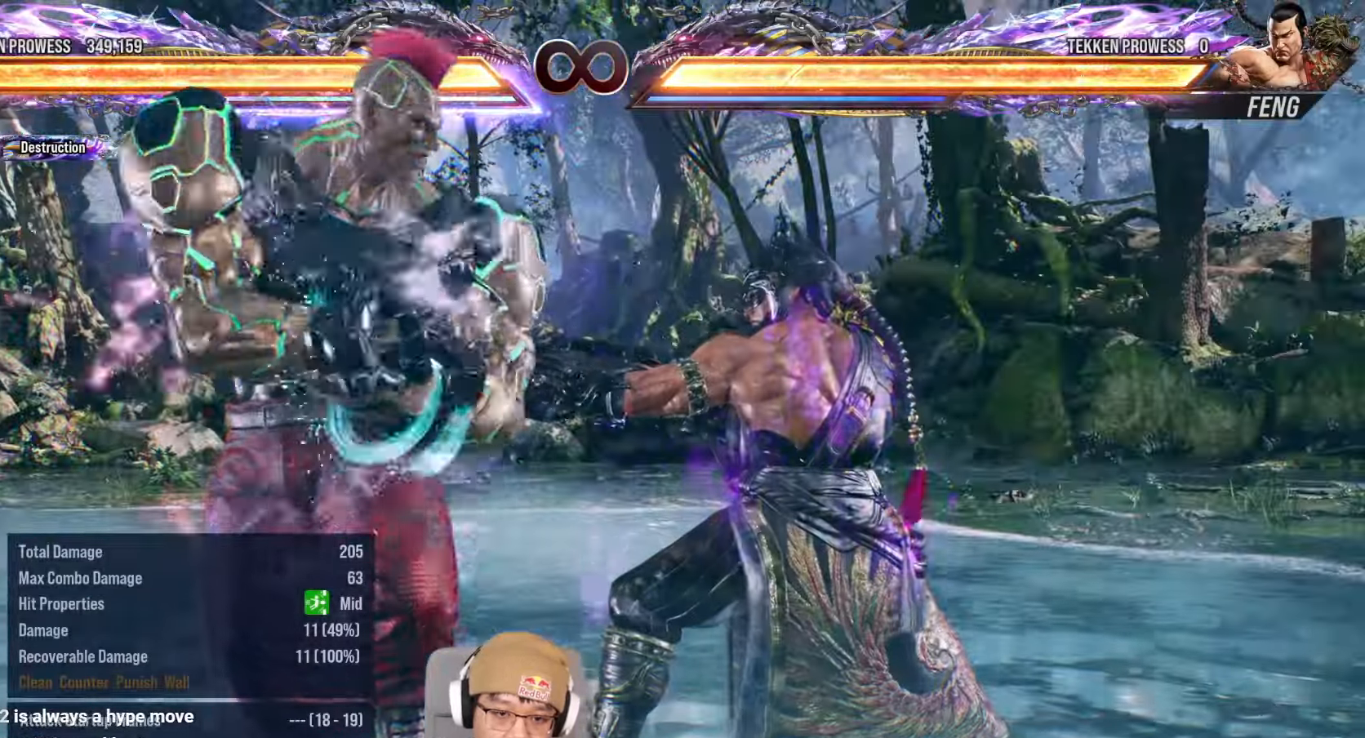
{"buttons": [], "left_stick": "left", "events": [[500, "left_stick", "left"]]}
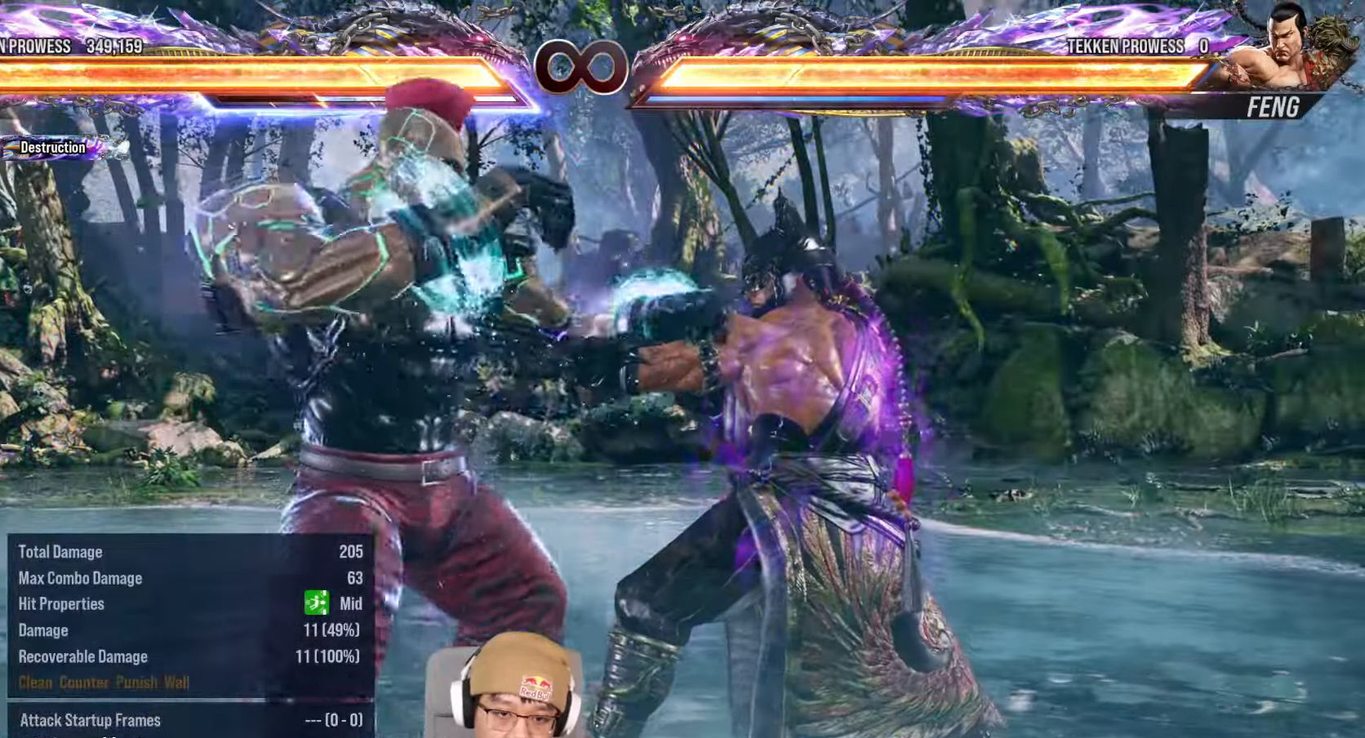
{"buttons": [], "left_stick": "right", "events": [[83, "TRIANGLE", "down"], [150, "TRIANGLE", "up"], [167, "left_stick", "center"], [267, "left_stick", "right"]]}
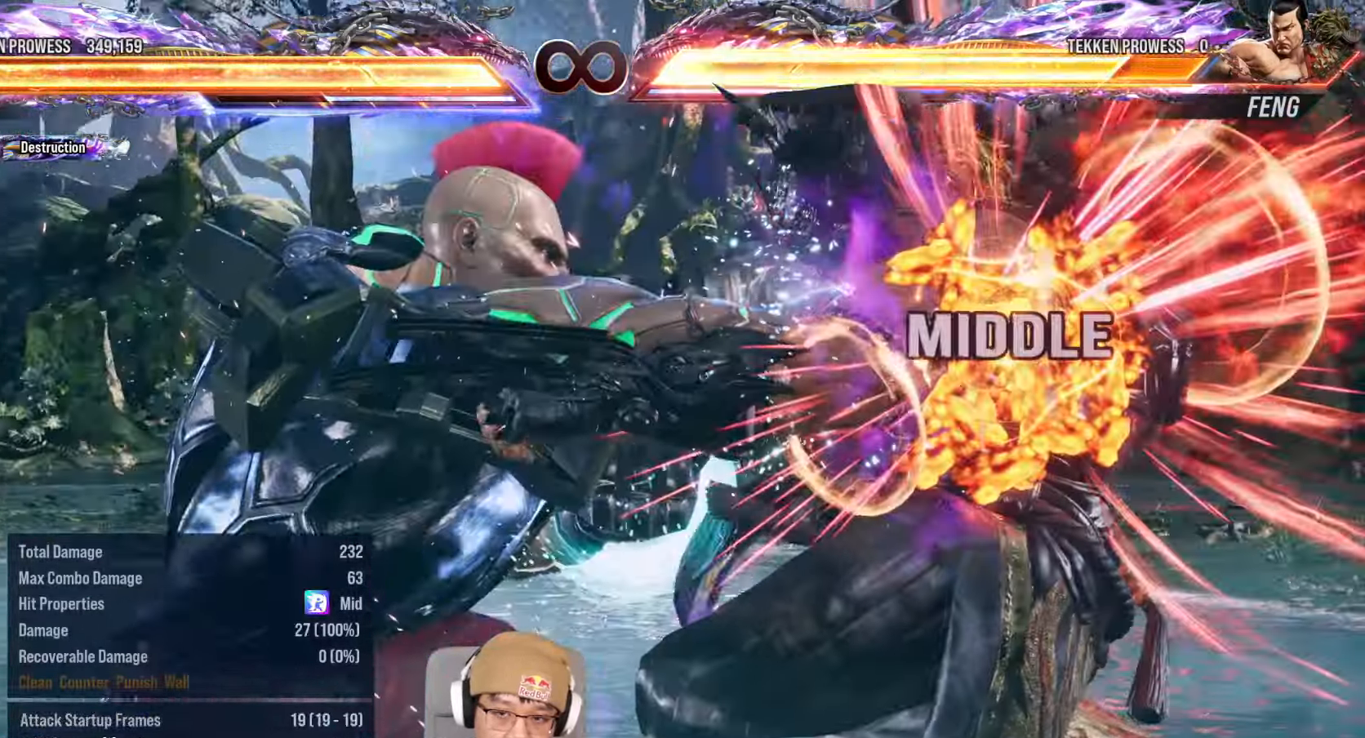
{"buttons": [], "left_stick": "center", "events": [[467, "left_stick", "center"]]}
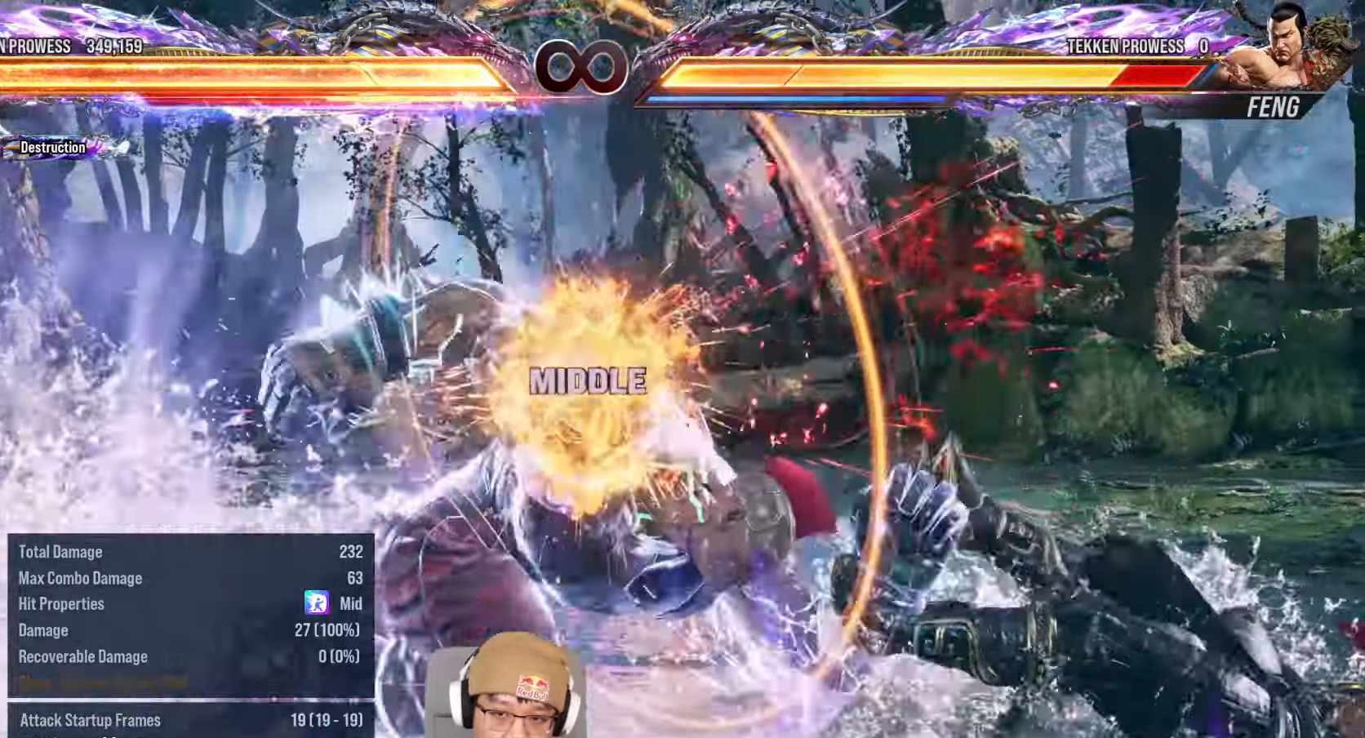
{"buttons": ["TRIANGLE"], "left_stick": "right", "events": [[283, "left_stick", "right"], [383, "left_stick", "center"], [433, "left_stick", "right"], [467, "TRIANGLE", "down"]]}
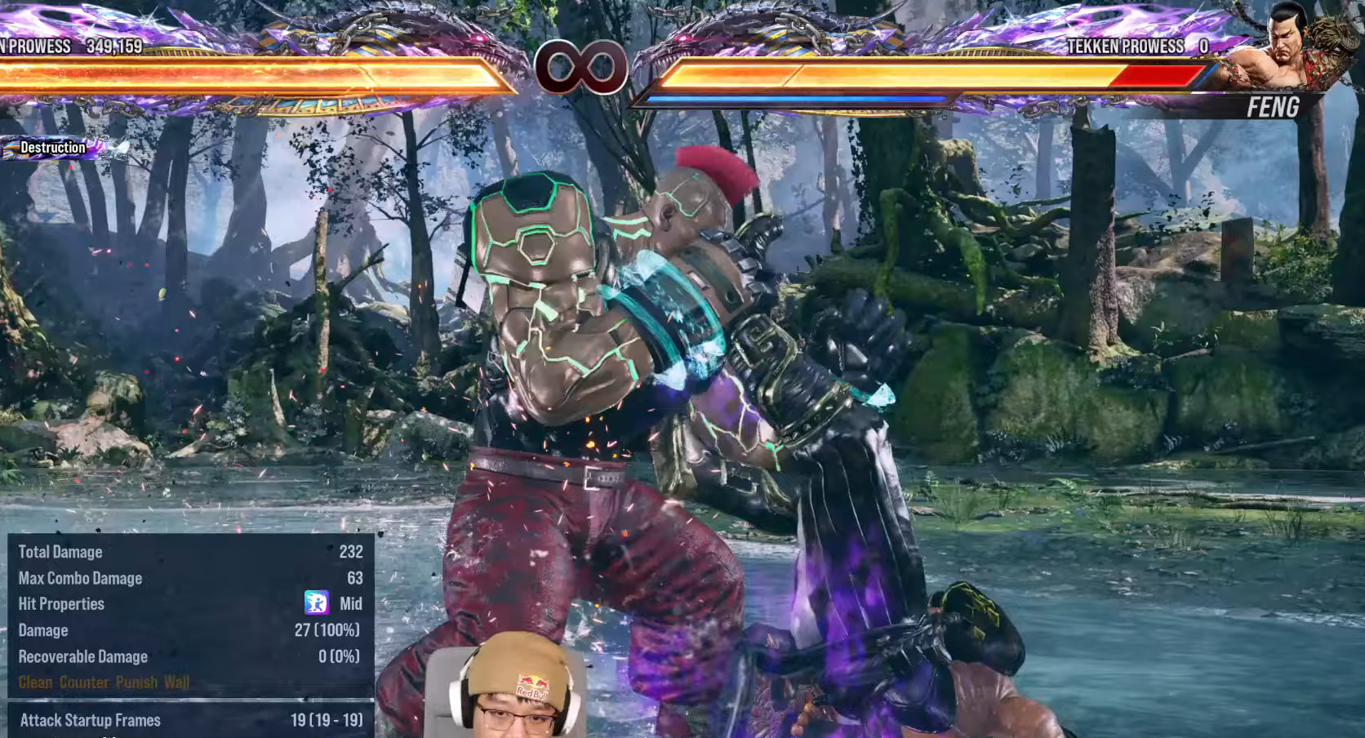
{"buttons": [], "left_stick": "center", "events": [[17, "left_stick", "center"], [33, "TRIANGLE", "up"]]}
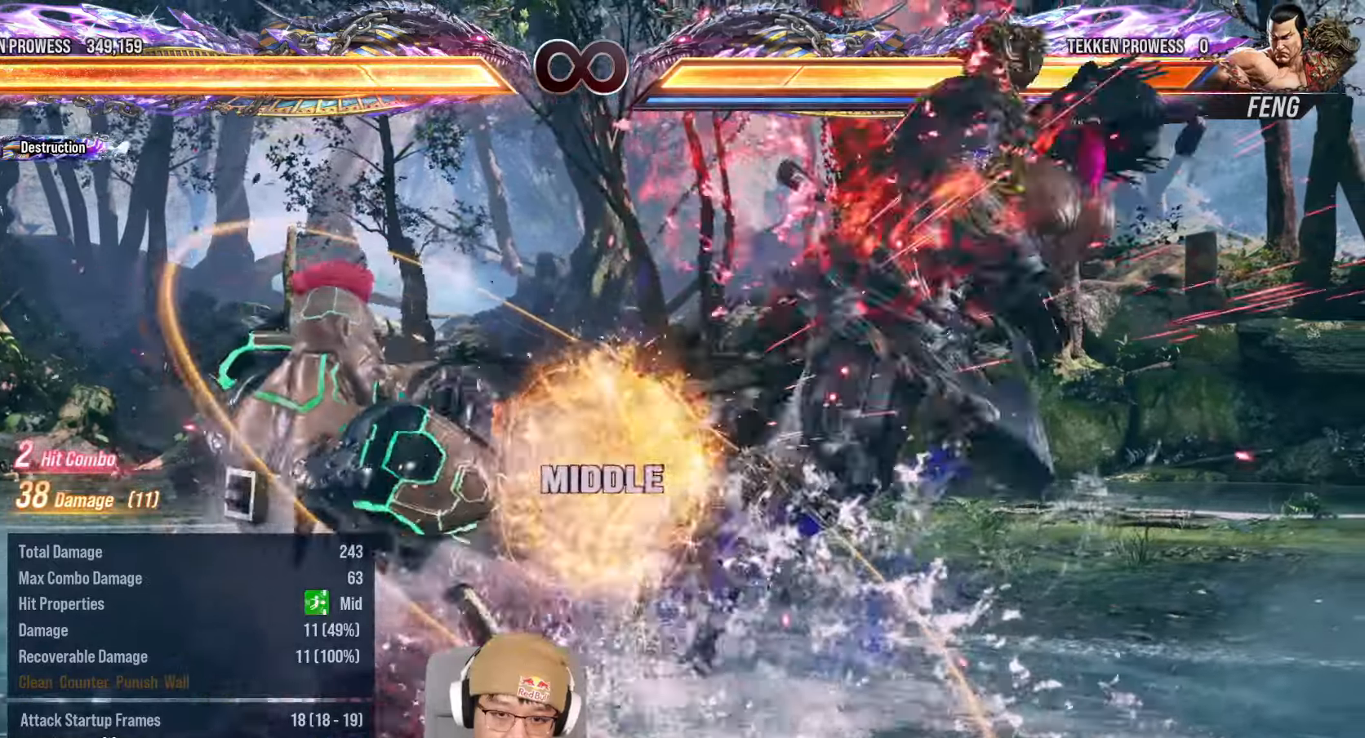
{"buttons": [], "left_stick": "center", "events": [[200, "left_stick", "right"], [383, "TRIANGLE", "down"], [450, "TRIANGLE", "up"], [450, "left_stick", "center"]]}
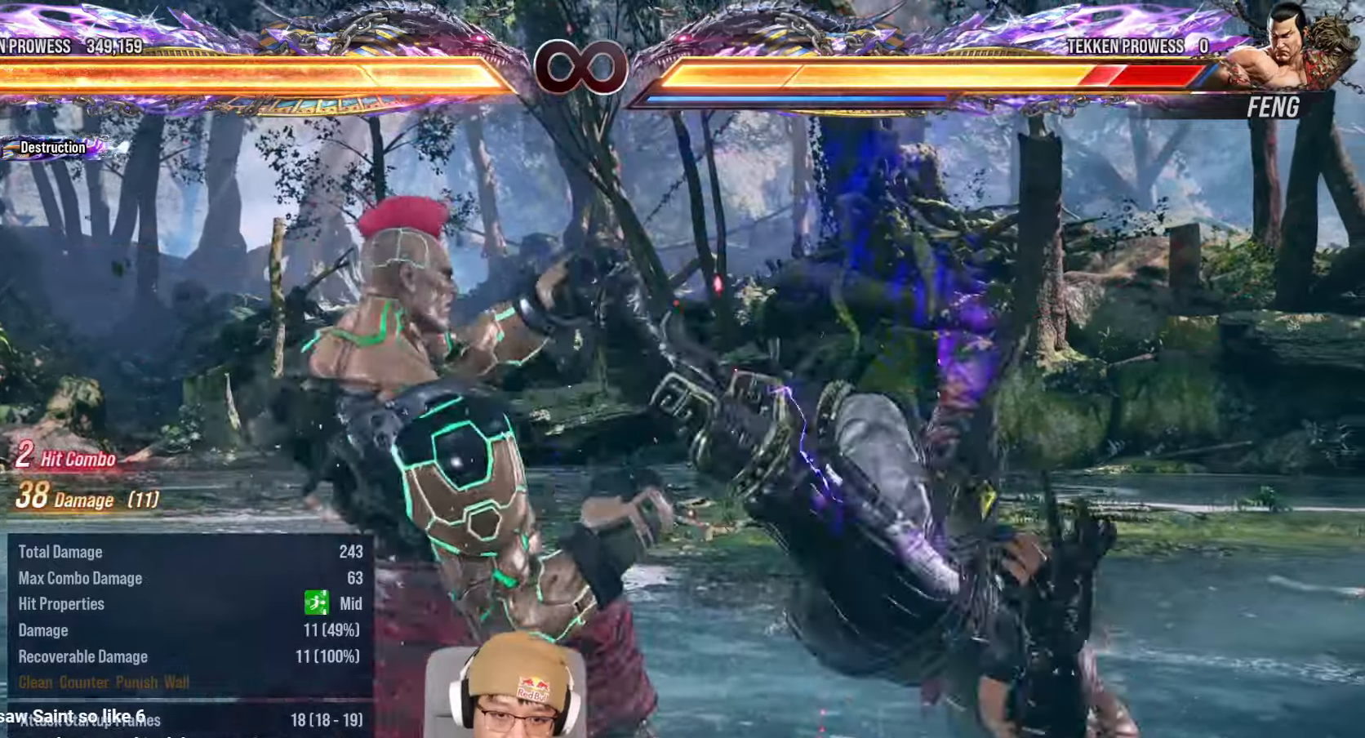
{"buttons": [], "left_stick": "center", "events": []}
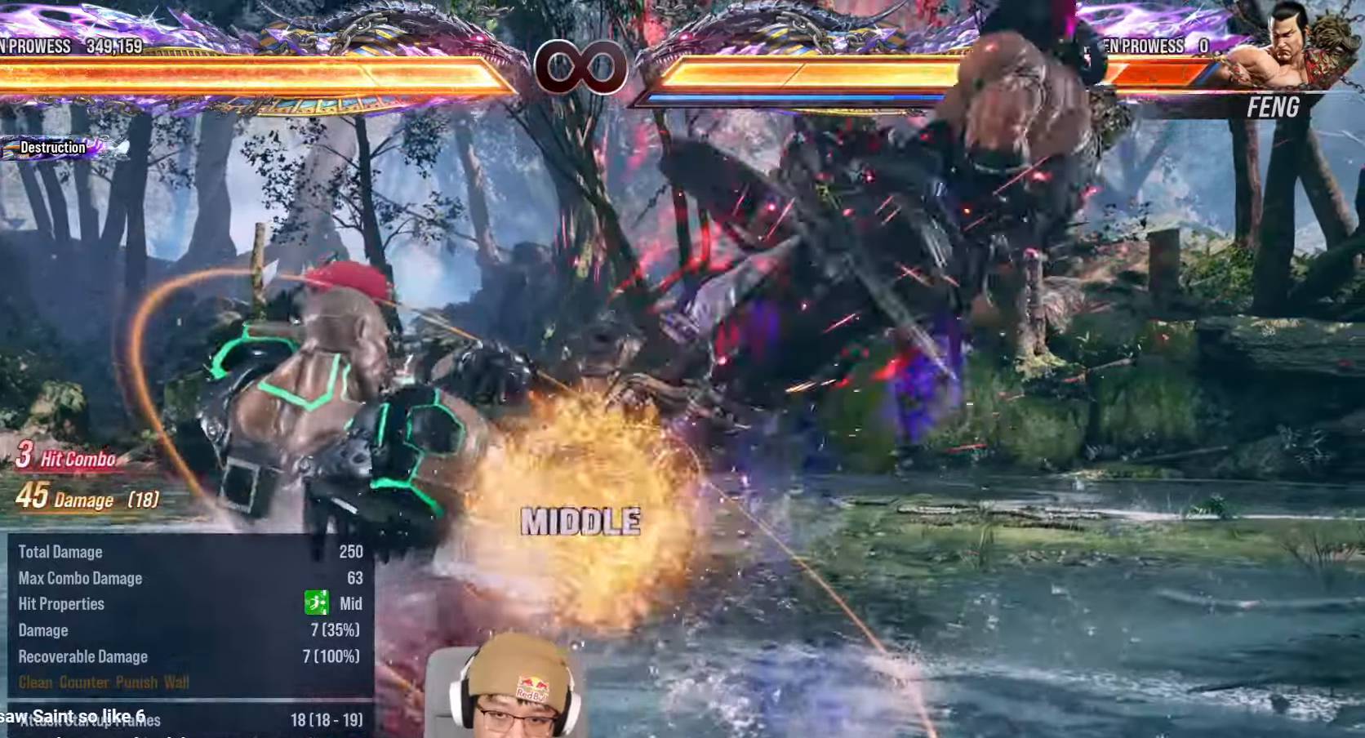
{"buttons": [], "left_stick": "center", "events": [[117, "left_stick", "right"], [250, "left_stick", "center"], [300, "left_stick", "right"], [317, "TRIANGLE", "down"], [350, "left_stick", "center"], [367, "TRIANGLE", "up"]]}
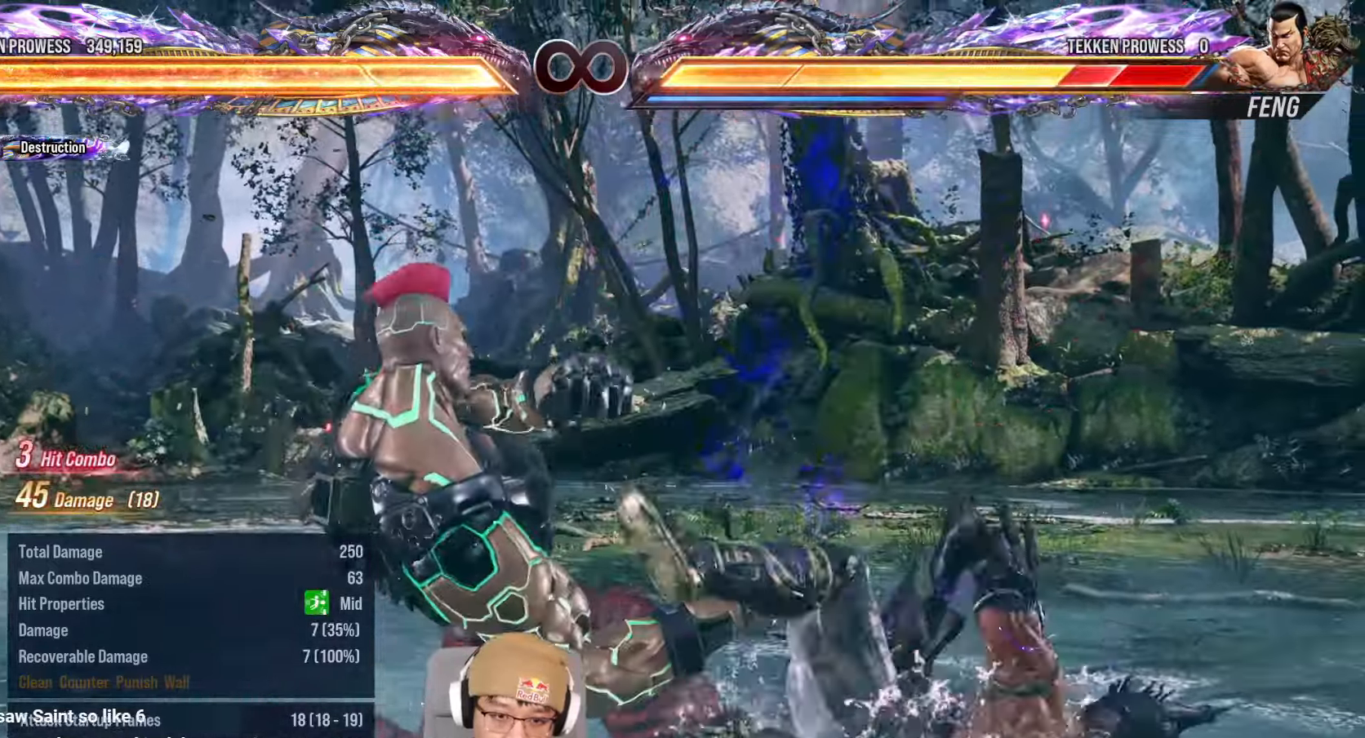
{"buttons": [], "left_stick": "center", "events": []}
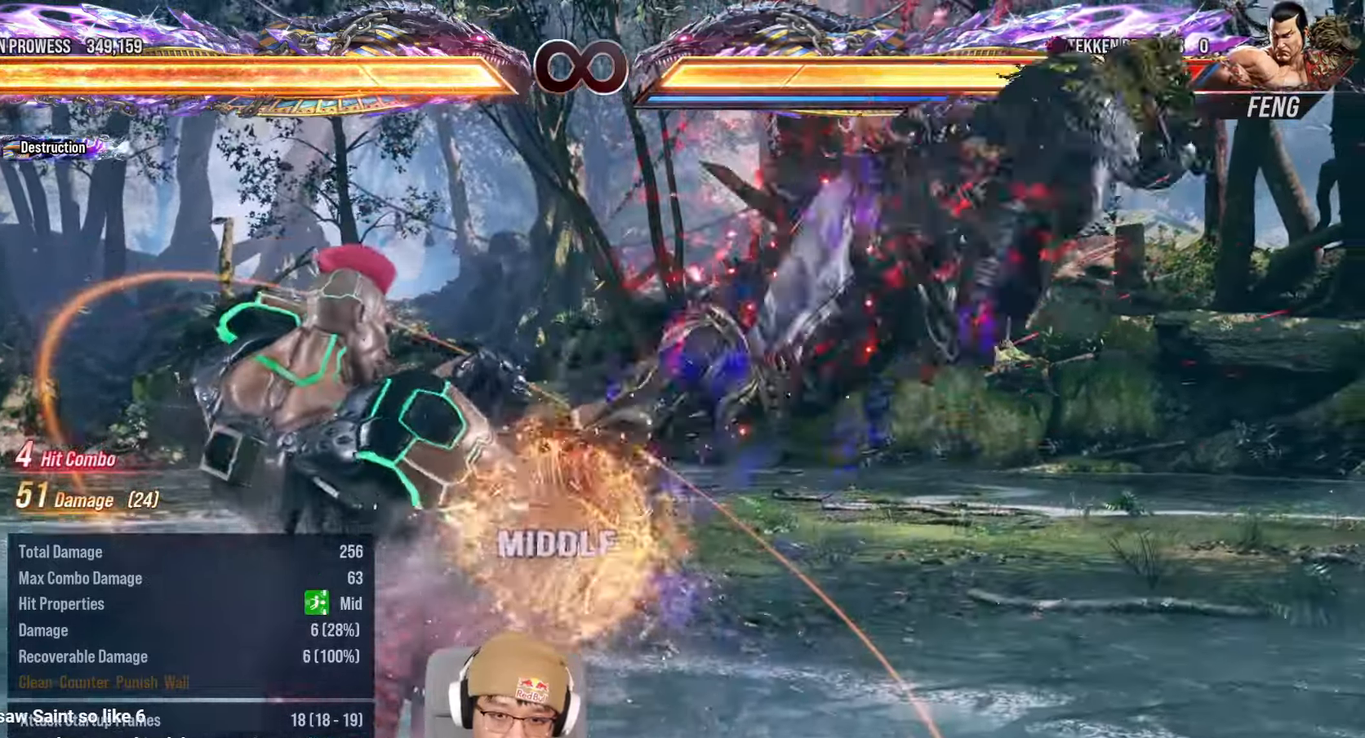
{"buttons": [], "left_stick": "center", "events": [[50, "left_stick", "right"], [167, "left_stick", "center"], [233, "left_stick", "right"], [250, "TRIANGLE", "down"], [283, "left_stick", "center"], [300, "TRIANGLE", "up"]]}
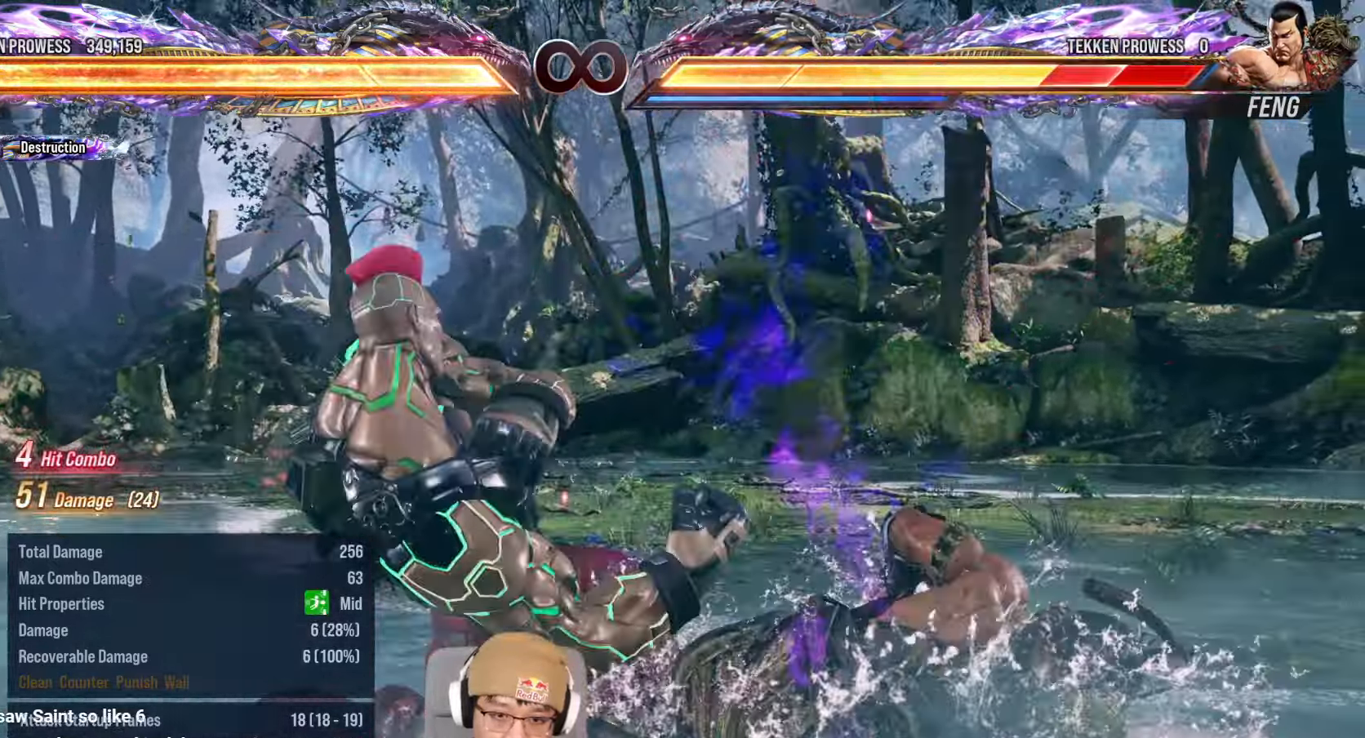
{"buttons": [], "left_stick": "right", "events": [[500, "left_stick", "right"]]}
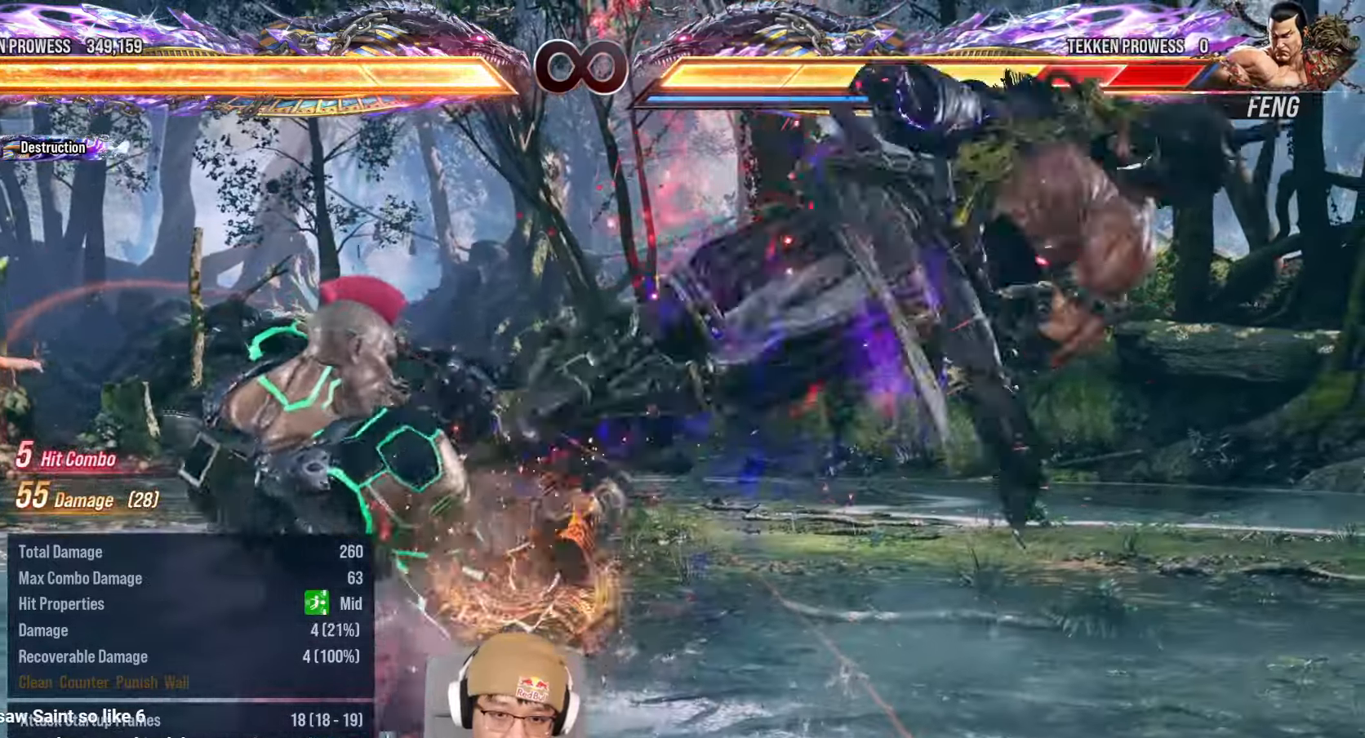
{"buttons": [], "left_stick": "center", "events": [[100, "left_stick", "center"], [167, "left_stick", "right"], [183, "TRIANGLE", "down"], [217, "left_stick", "center"], [233, "TRIANGLE", "up"]]}
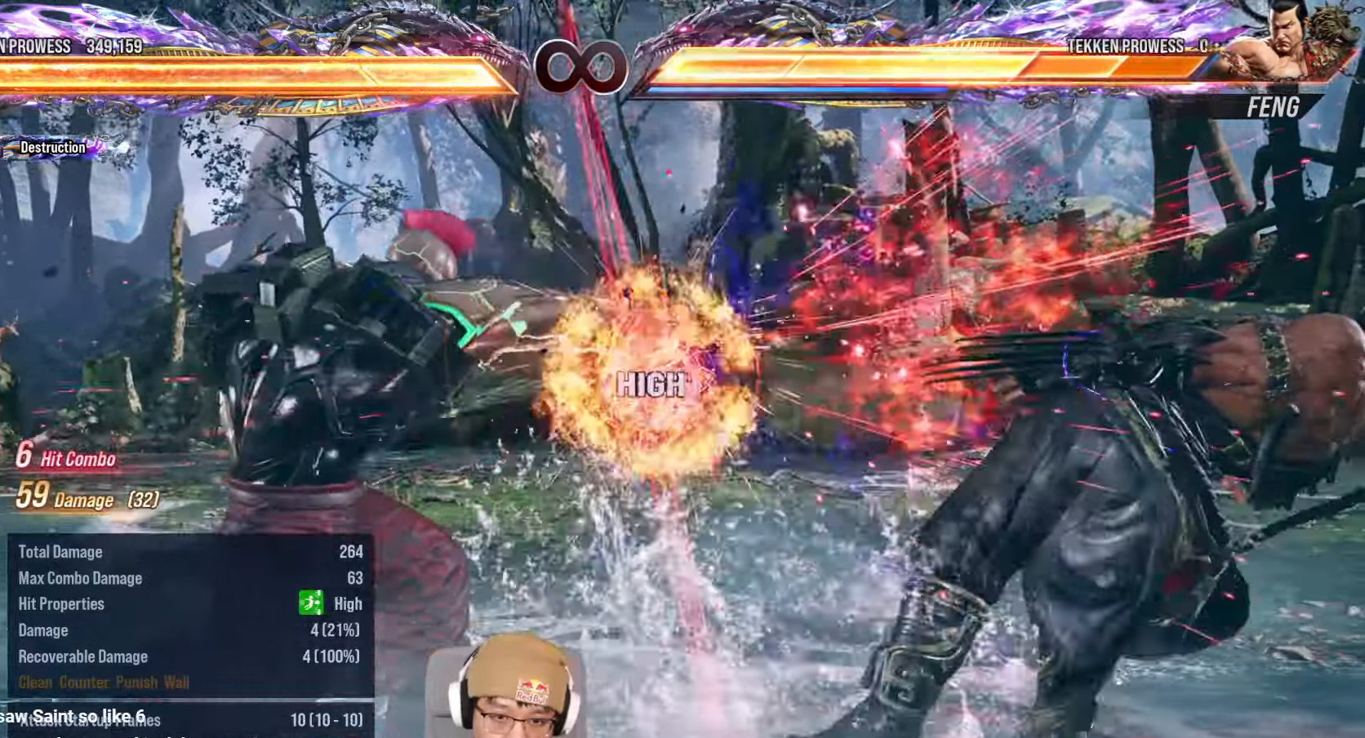
{"buttons": [], "left_stick": "right", "events": [[150, "left_stick", "right"], [217, "left_stick", "center"], [333, "left_stick", "right"], [383, "left_stick", "center"], [467, "left_stick", "right"]]}
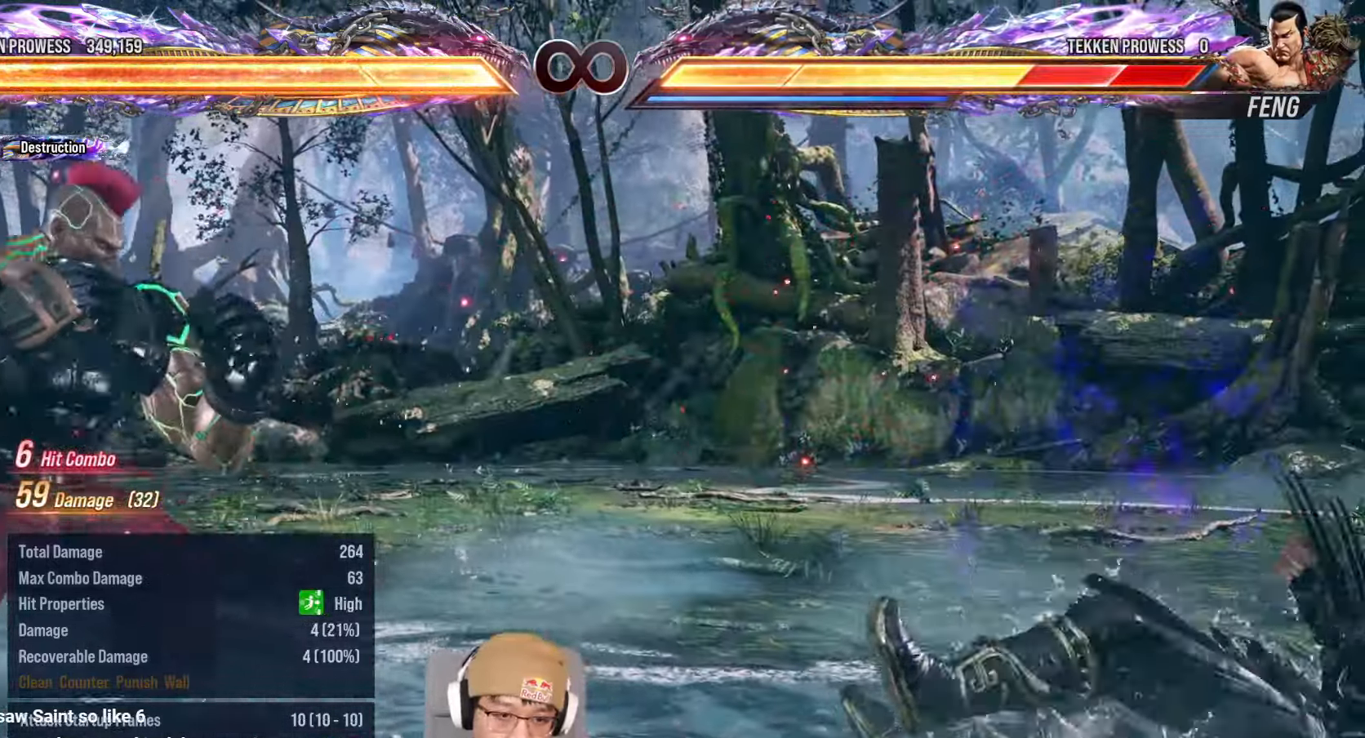
{"buttons": [], "left_stick": "center", "events": [[67, "left_stick", "left"], [150, "left_stick", "center"], [233, "CROSS", "down"], [317, "CROSS", "up"]]}
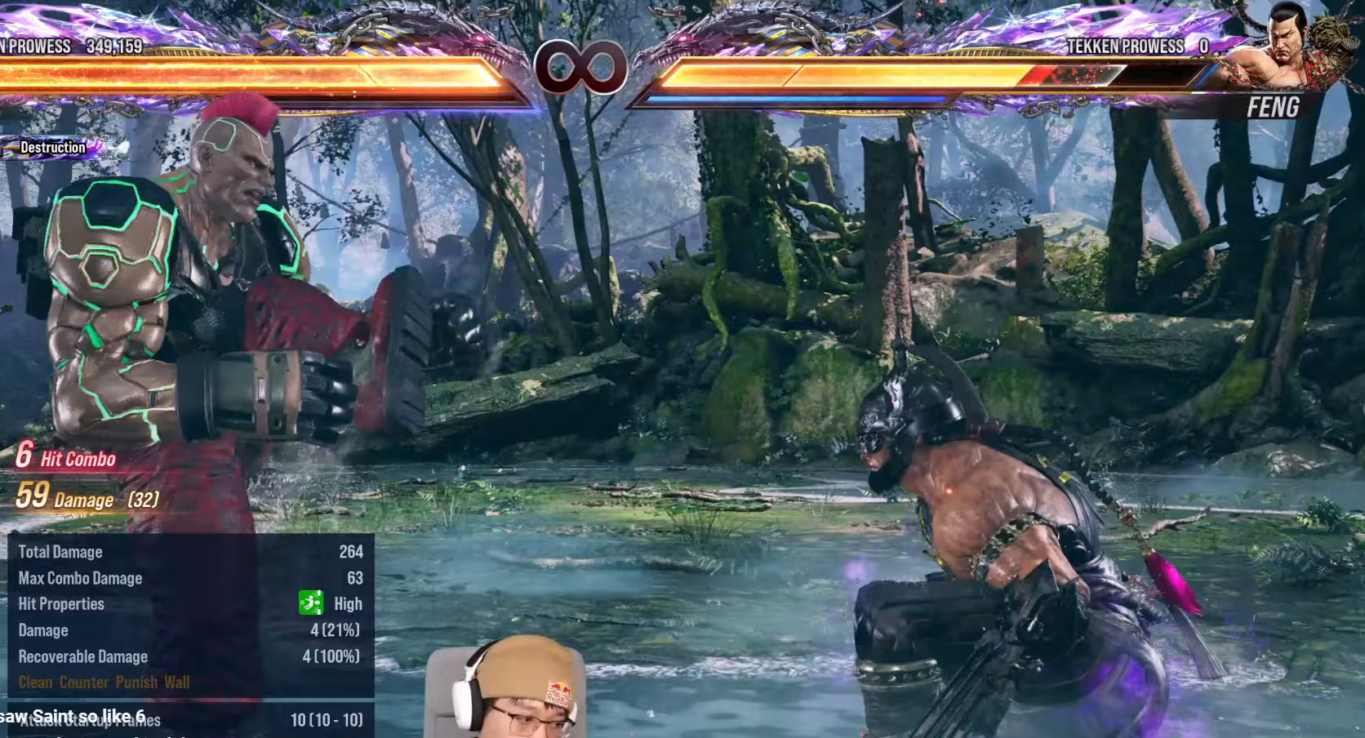
{"buttons": ["CROSS"], "left_stick": "center", "events": [[350, "CROSS", "down"]]}
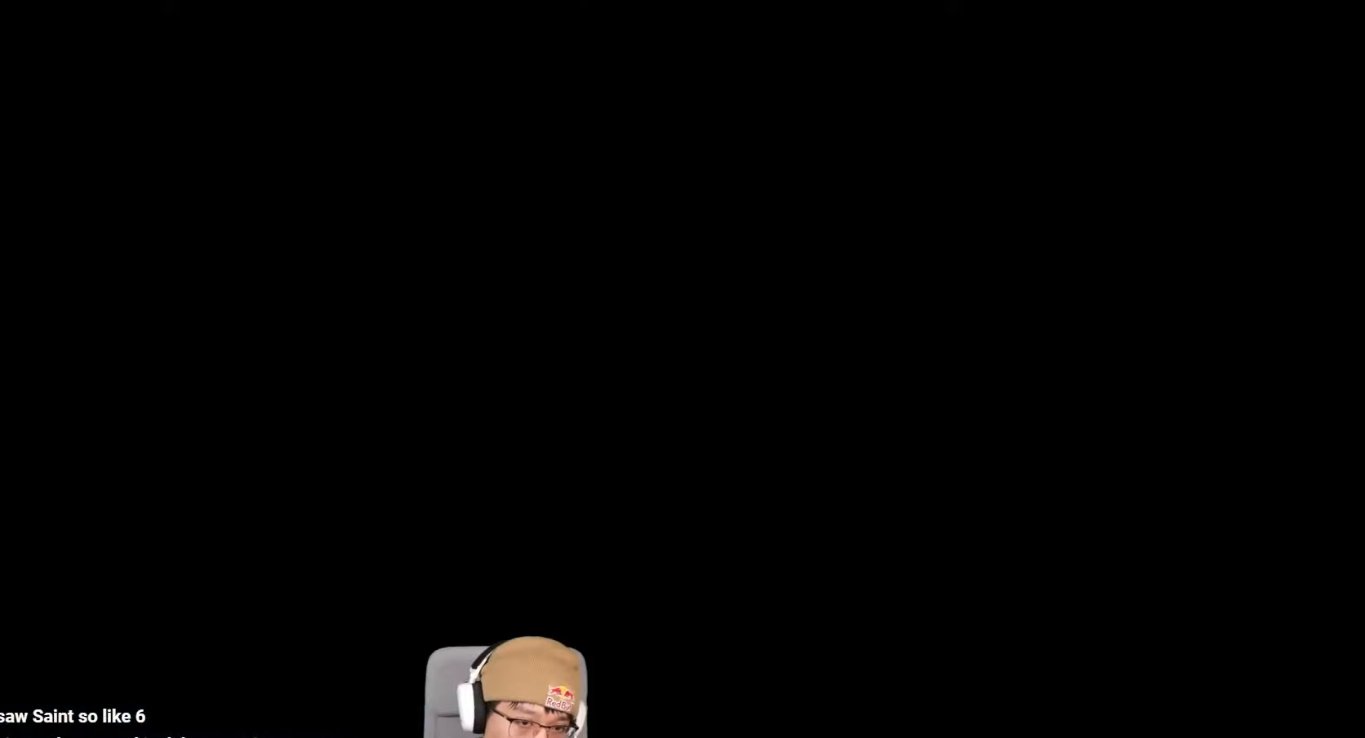
{"buttons": [], "left_stick": "center", "events": [[33, "CROSS", "up"]]}
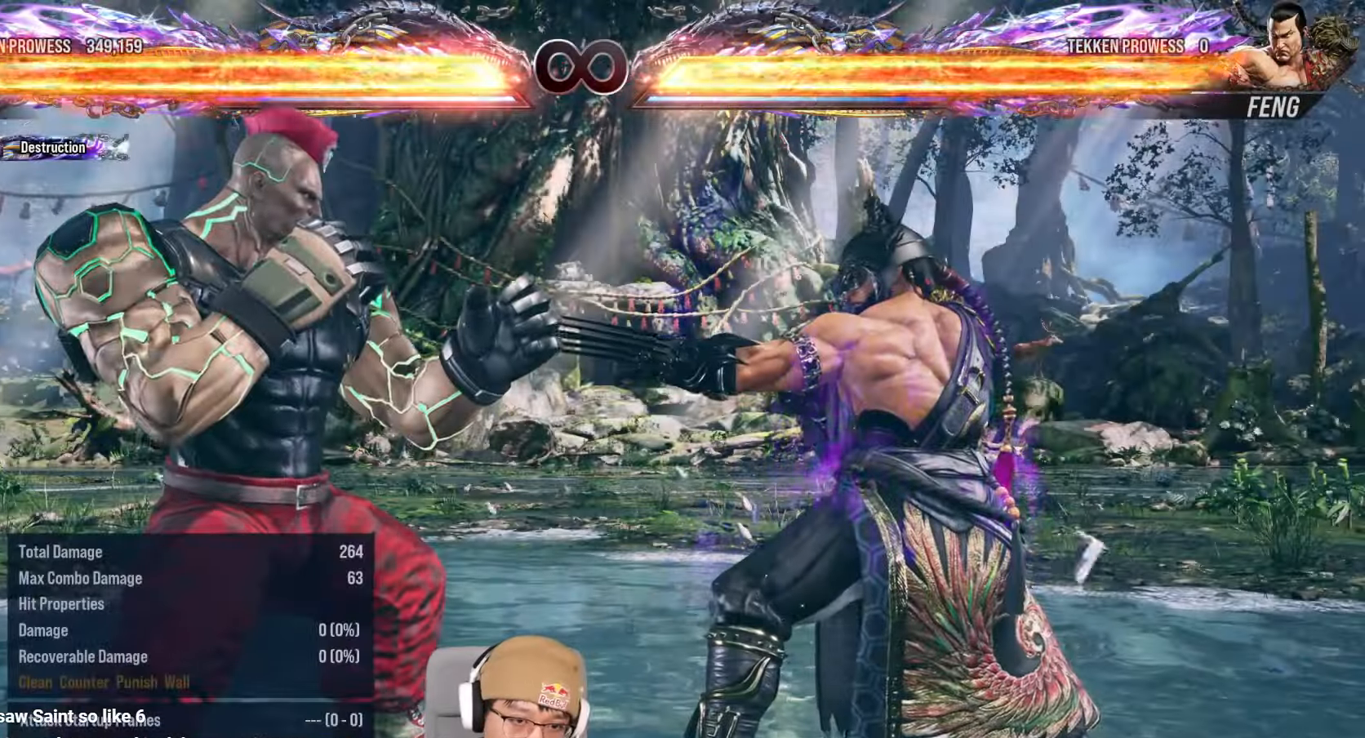
{"buttons": ["CROSS", "TRIANGLE"], "left_stick": "left"}
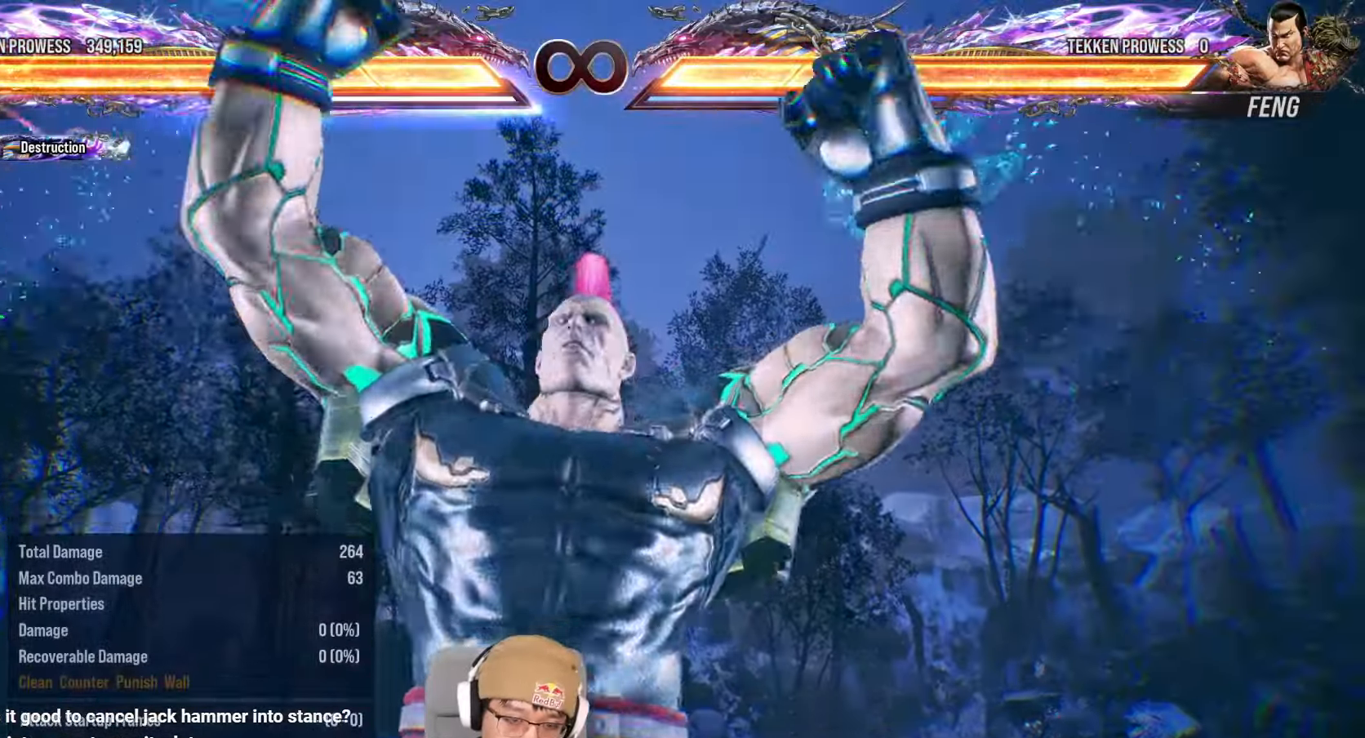
{"buttons": [], "left_stick": "center", "events": [[83, "CROSS", "up"], [100, "TRIANGLE", "up"], [417, "left_stick", "center"]]}
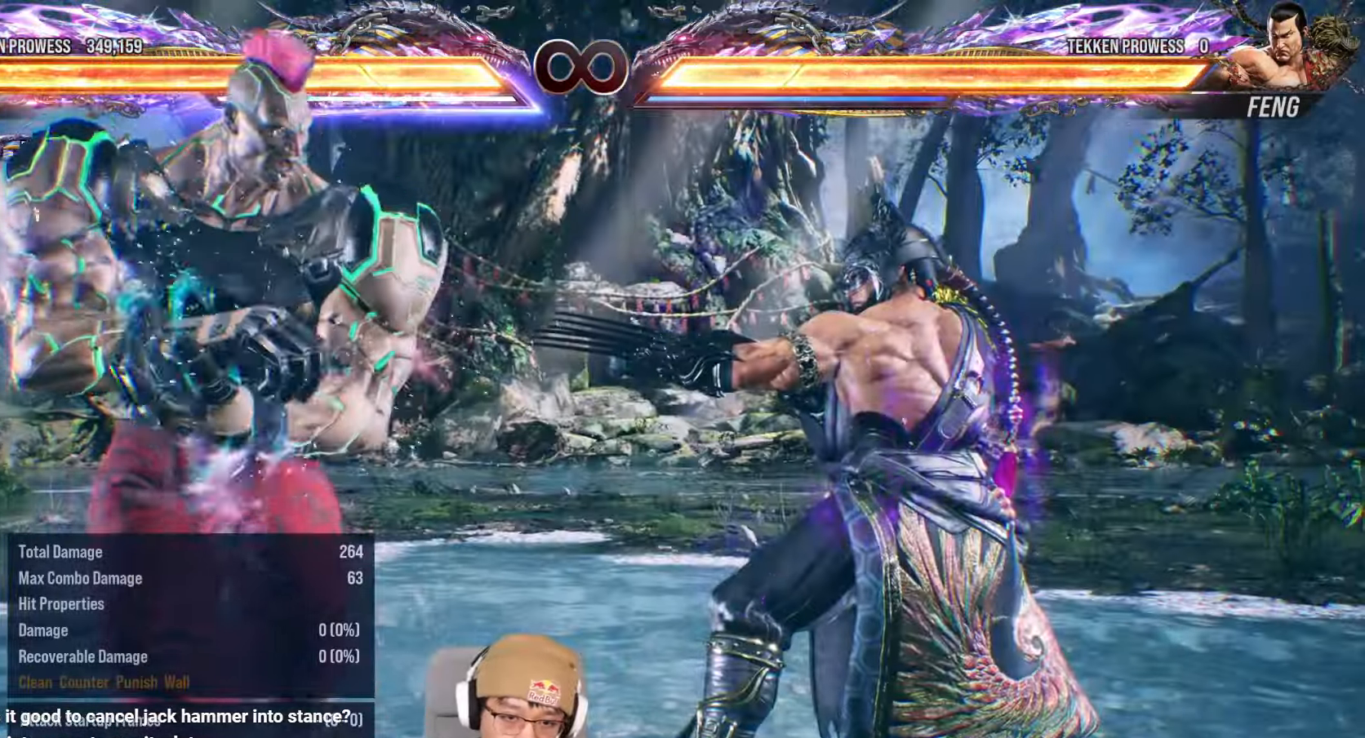
{"buttons": [], "left_stick": "right", "events": [[150, "left_stick", "right"], [233, "left_stick", "center"], [333, "left_stick", "right"], [400, "left_stick", "center"], [483, "left_stick", "right"]]}
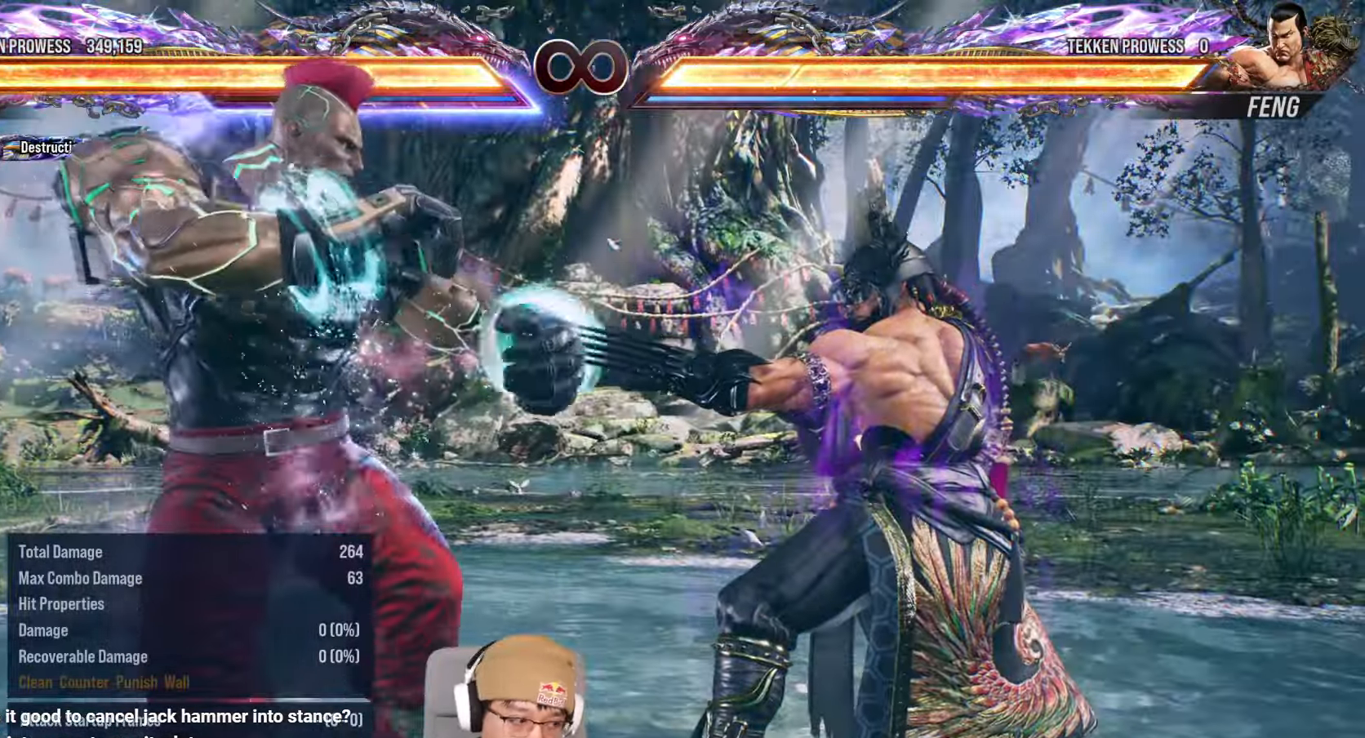
{"buttons": [], "left_stick": "right", "events": [[50, "left_stick", "center"], [133, "left_stick", "right"], [233, "left_stick", "left"], [300, "TRIANGLE", "down"], [350, "left_stick", "center"], [367, "TRIANGLE", "up"], [417, "left_stick", "right"]]}
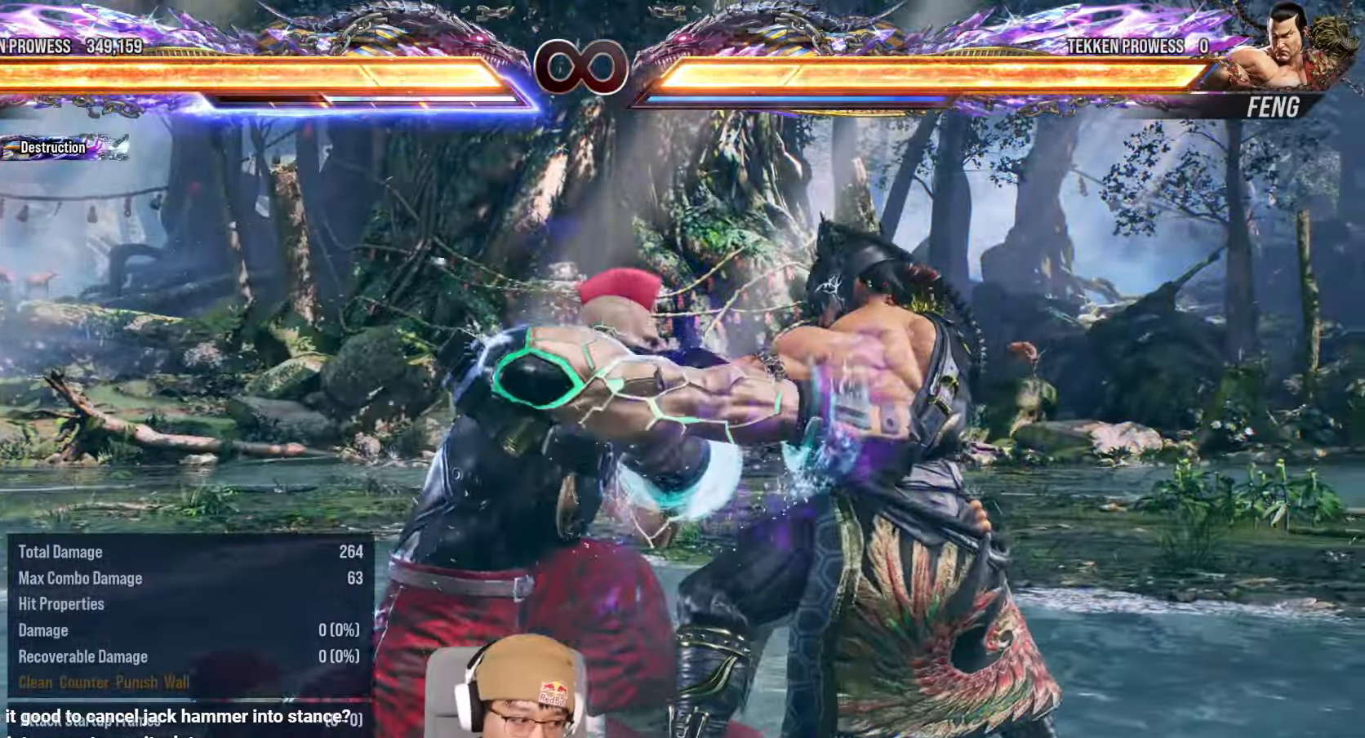
{"buttons": [], "left_stick": "right", "events": []}
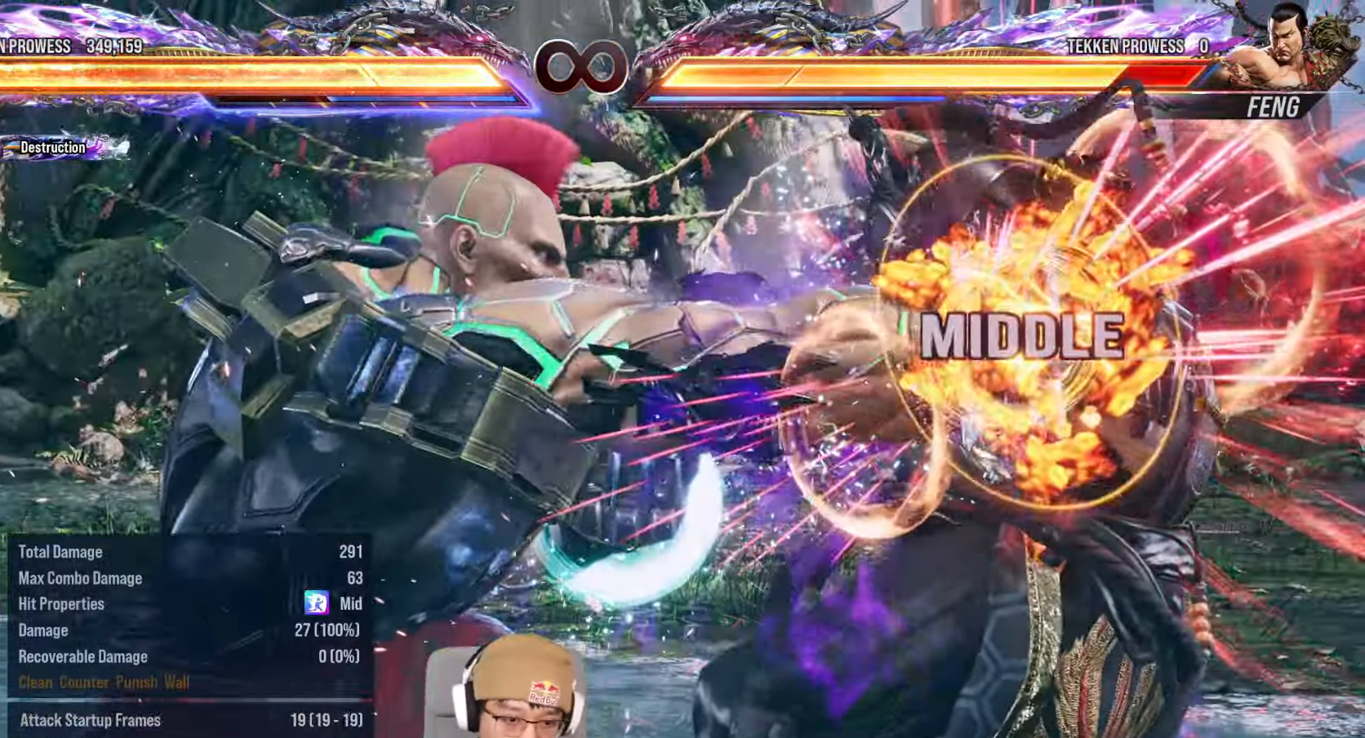
{"buttons": [], "left_stick": "right", "events": [[117, "left_stick", "center"], [500, "left_stick", "right"]]}
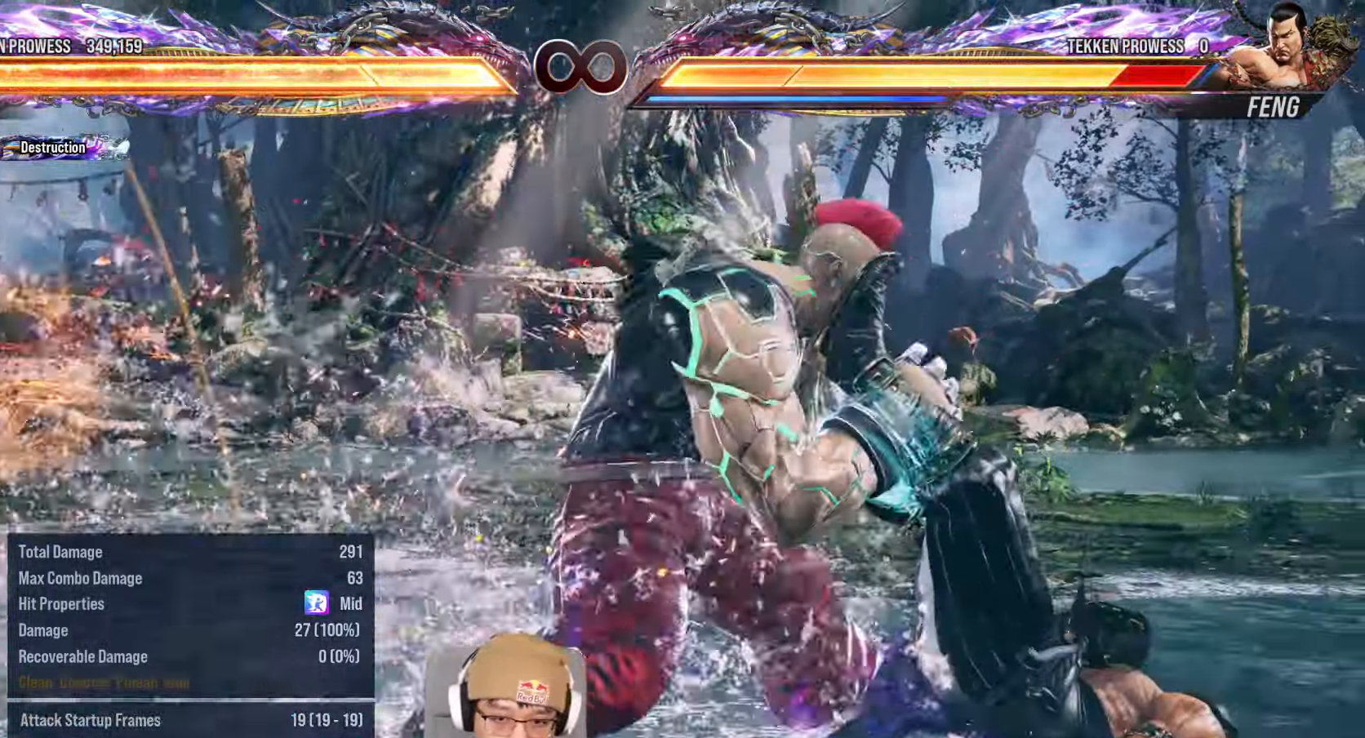
{"buttons": [], "left_stick": "center", "events": [[83, "left_stick", "center"], [150, "left_stick", "right"], [167, "TRIANGLE", "down"], [233, "TRIANGLE", "up"], [233, "left_stick", "center"]]}
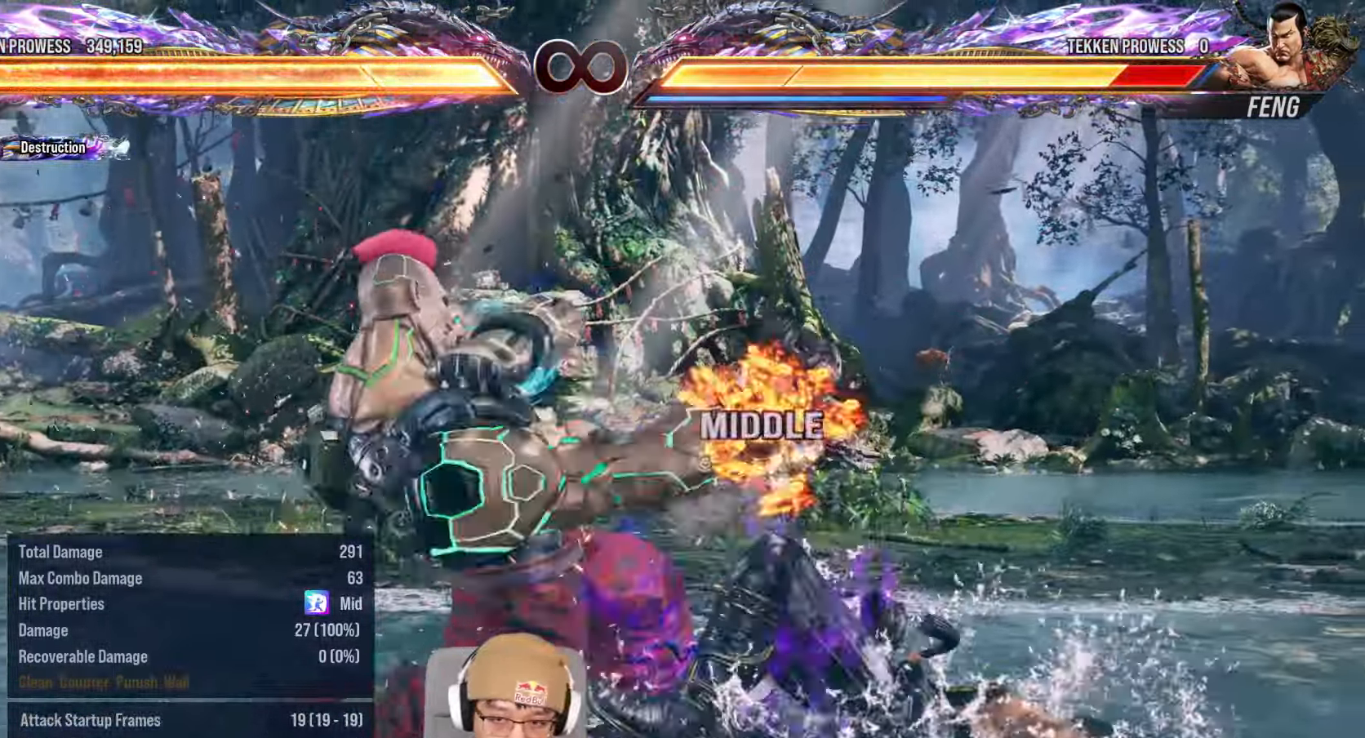
{"buttons": [], "left_stick": "right", "events": [[450, "left_stick", "right"]]}
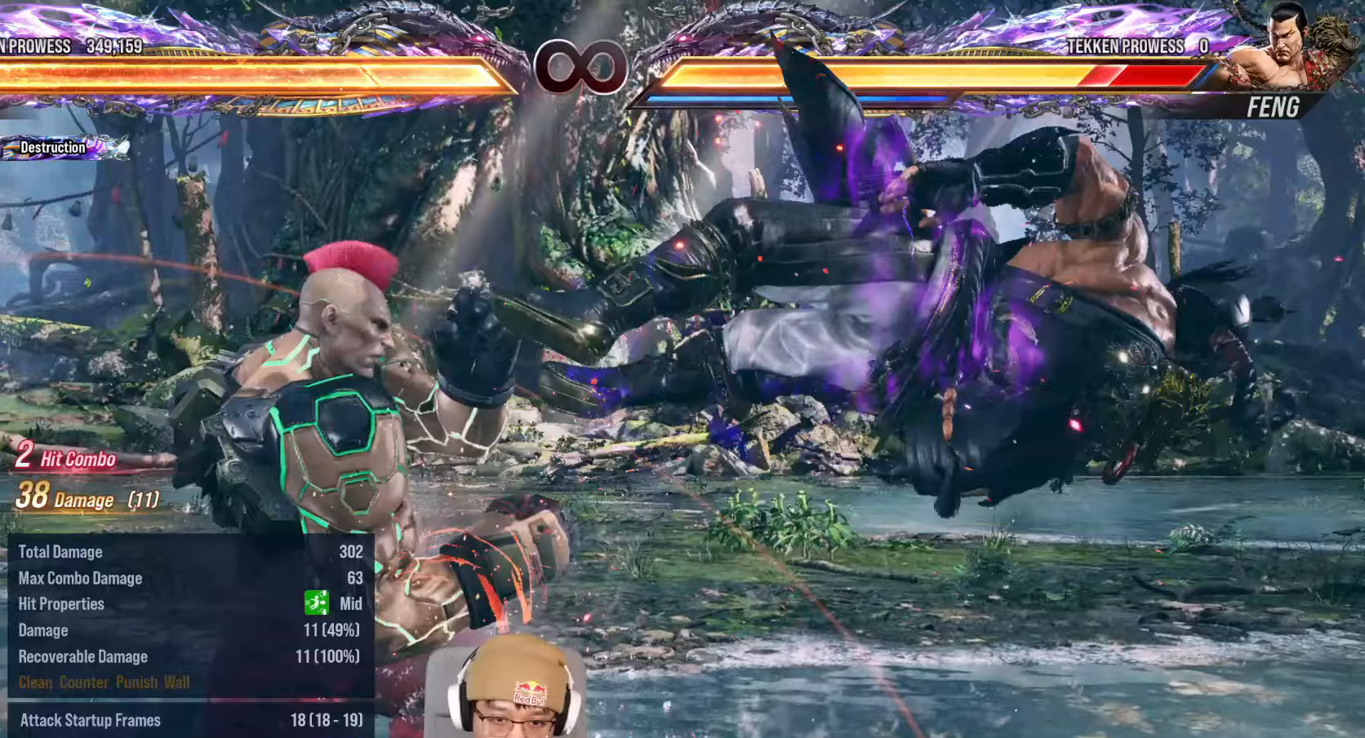
{"buttons": [], "left_stick": "center", "events": [[33, "left_stick", "center"], [100, "left_stick", "right"], [117, "TRIANGLE", "down"], [167, "TRIANGLE", "up"], [167, "left_stick", "center"]]}
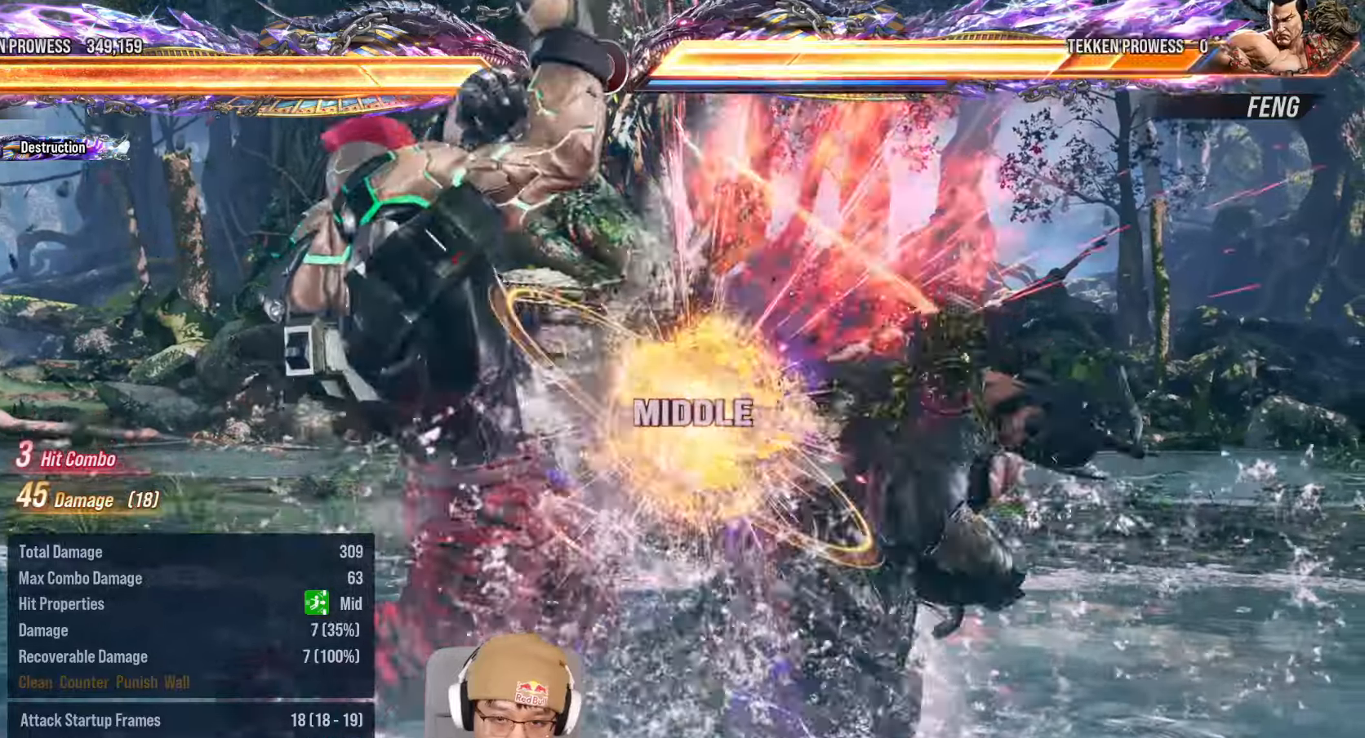
{"buttons": [], "left_stick": "center", "events": [[400, "left_stick", "right"], [483, "left_stick", "center"]]}
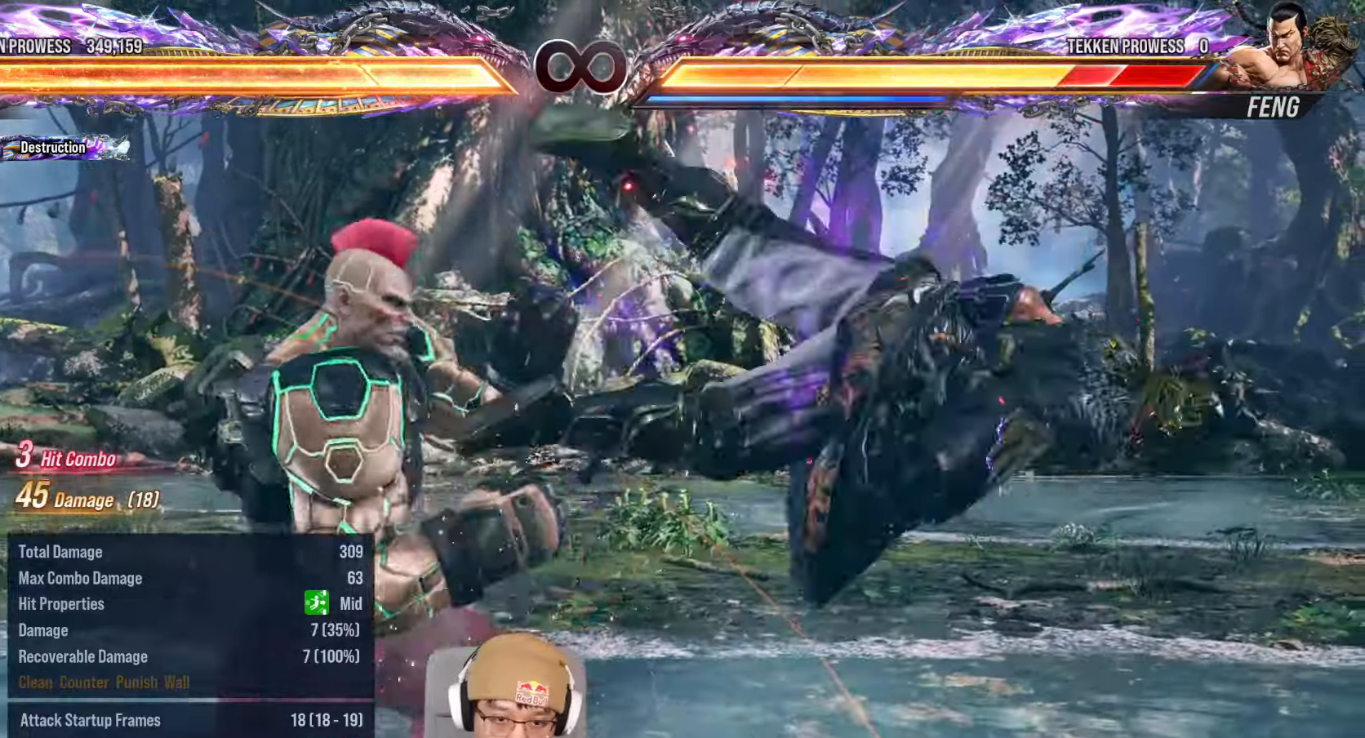
{"buttons": [], "left_stick": "center", "events": [[33, "left_stick", "right"], [67, "TRIANGLE", "down"], [117, "TRIANGLE", "up"], [117, "left_stick", "center"]]}